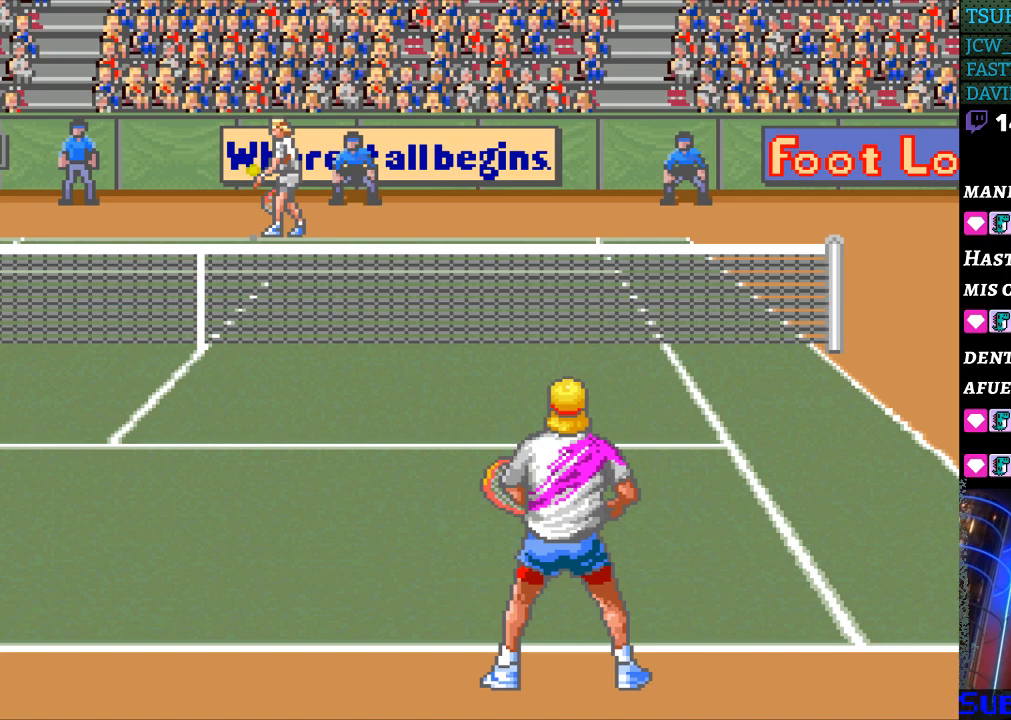
Gameplay with a controller (Nintendo layout); each line is a JSON object with the inputs held at the frame after it. "events" lists button and stick changes between this image and that frame as [ms after this image, input, new state], when the widget could be followed in between. Not read: L3 R3.
{"buttons": ["DPAD_RIGHT"], "events": [[33, "DPAD_RIGHT", "down"], [100, "DPAD_RIGHT", "up"], [300, "DPAD_LEFT", "down"], [400, "DPAD_LEFT", "up"], [500, "DPAD_RIGHT", "down"]]}
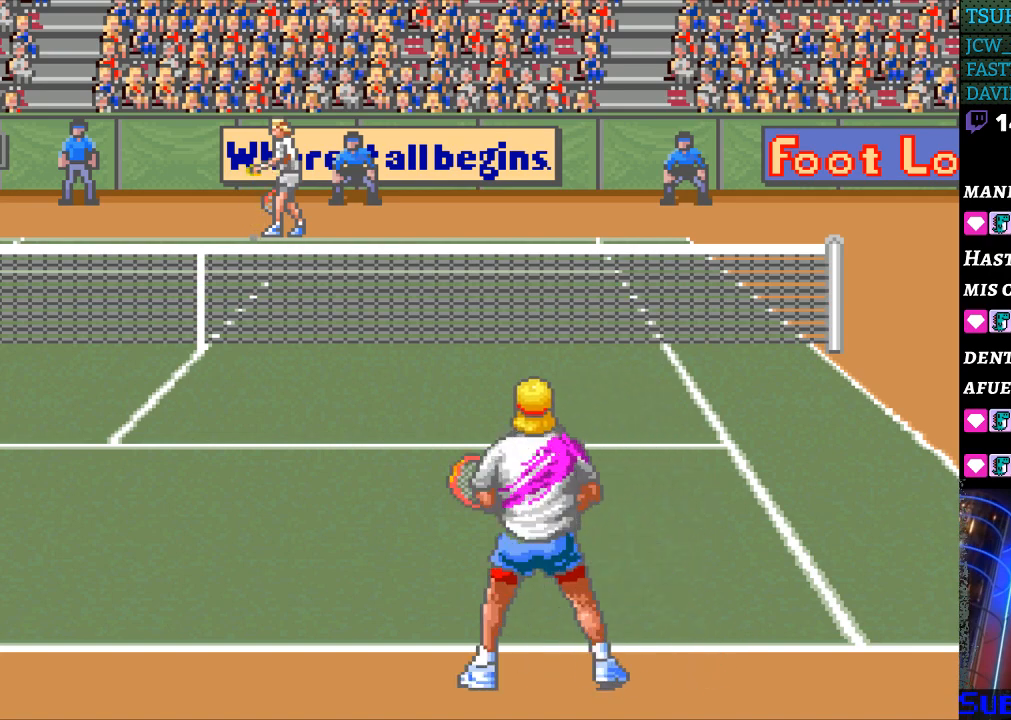
{"buttons": [], "events": [[100, "DPAD_RIGHT", "up"], [200, "DPAD_LEFT", "down"], [300, "DPAD_LEFT", "up"], [433, "DPAD_RIGHT", "down"], [500, "DPAD_RIGHT", "up"]]}
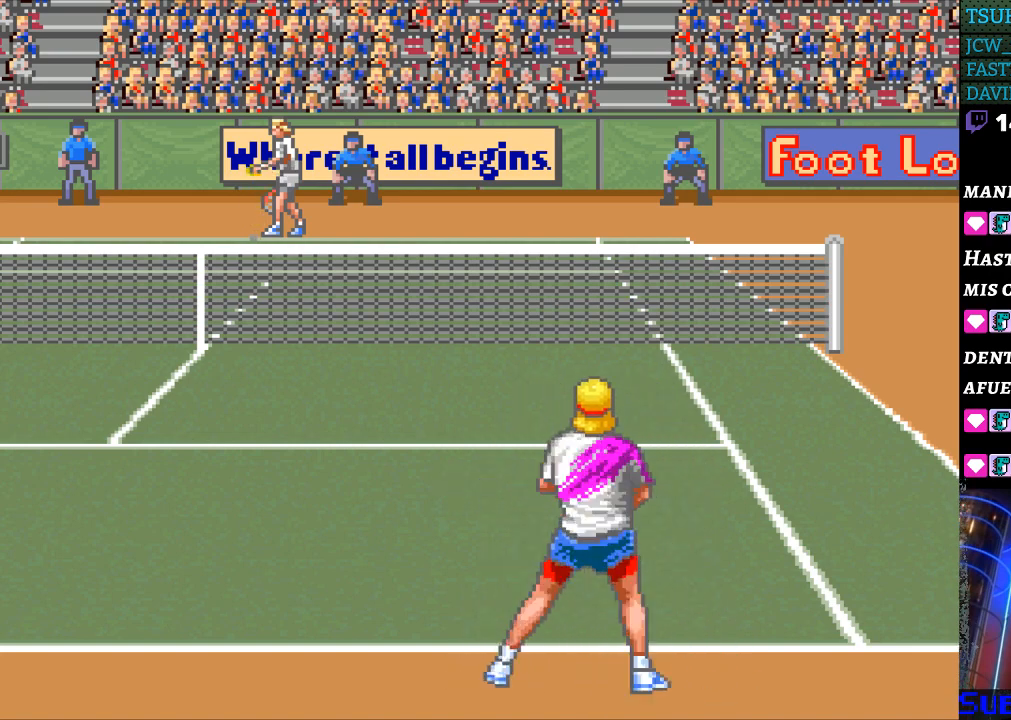
{"buttons": [], "events": [[400, "DPAD_LEFT", "down"], [500, "DPAD_LEFT", "up"]]}
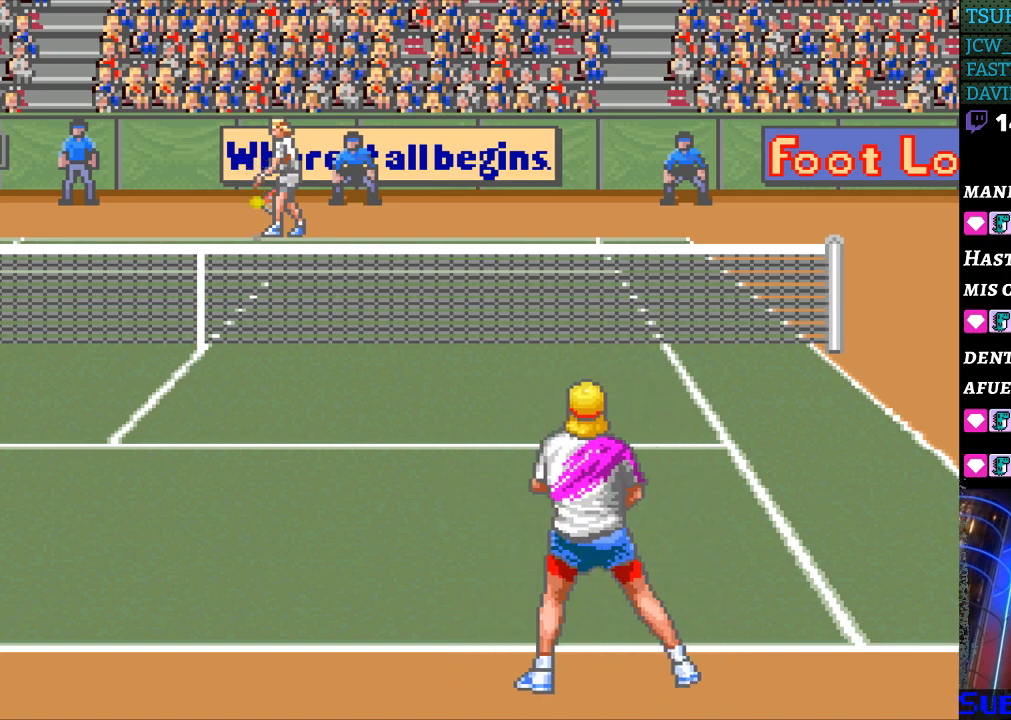
{"buttons": [], "events": [[400, "DPAD_RIGHT", "down"], [500, "DPAD_RIGHT", "up"]]}
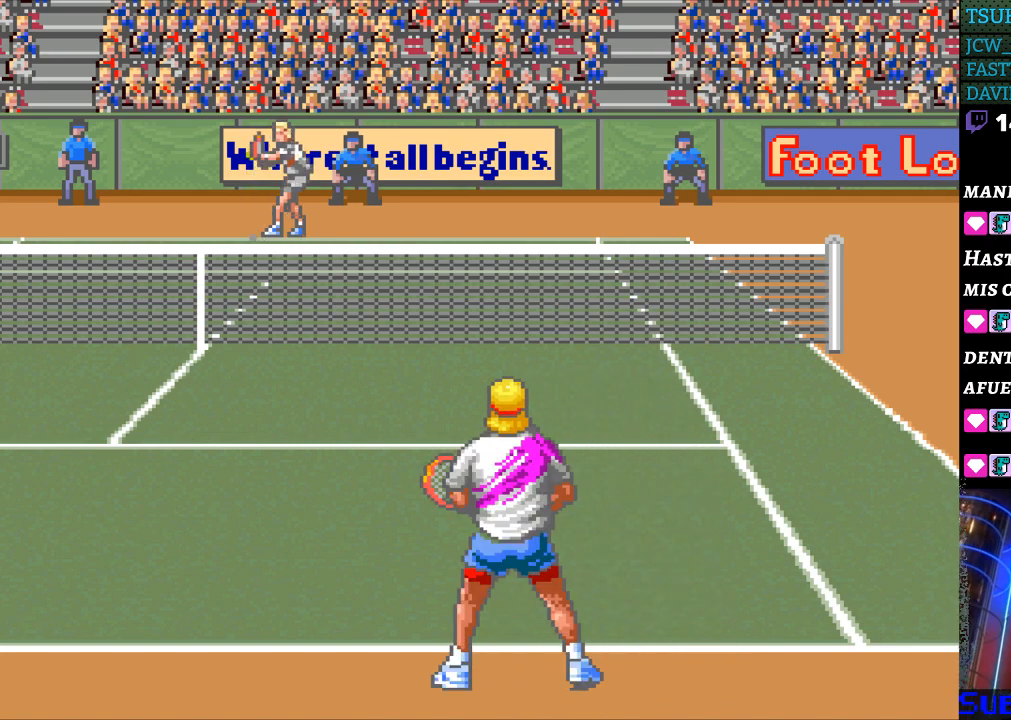
{"buttons": [], "events": [[133, "DPAD_LEFT", "down"], [233, "DPAD_LEFT", "up"], [367, "DPAD_RIGHT", "down"], [500, "DPAD_RIGHT", "up"]]}
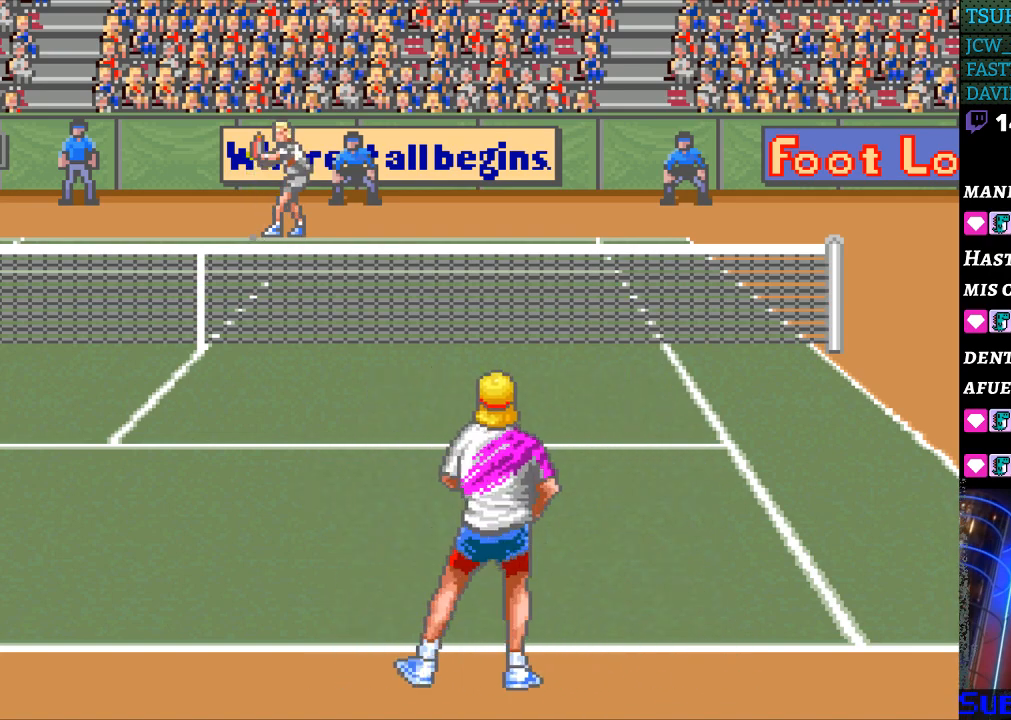
{"buttons": [], "events": [[367, "DPAD_RIGHT", "down"], [467, "DPAD_RIGHT", "up"]]}
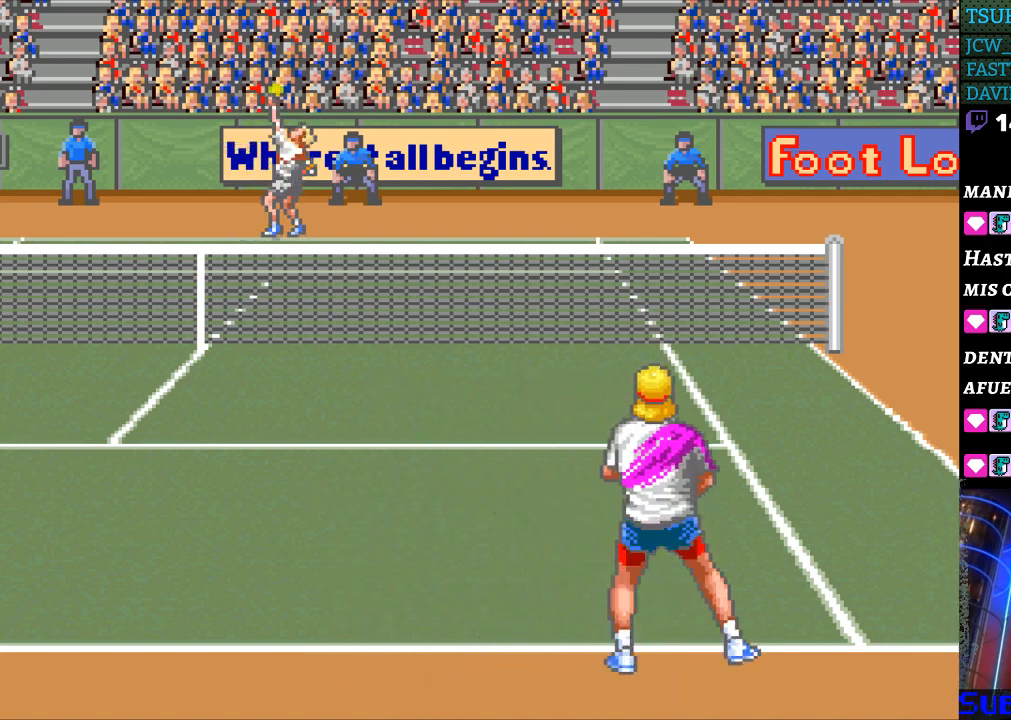
{"buttons": [], "events": [[133, "DPAD_LEFT", "down"], [233, "DPAD_LEFT", "up"]]}
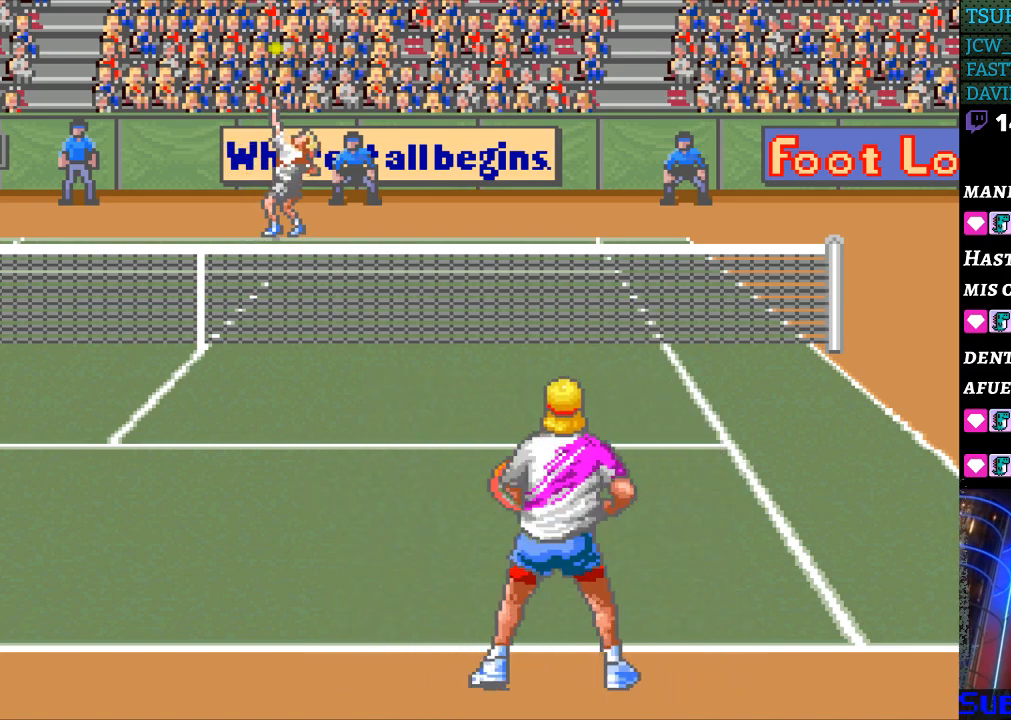
{"buttons": [], "events": []}
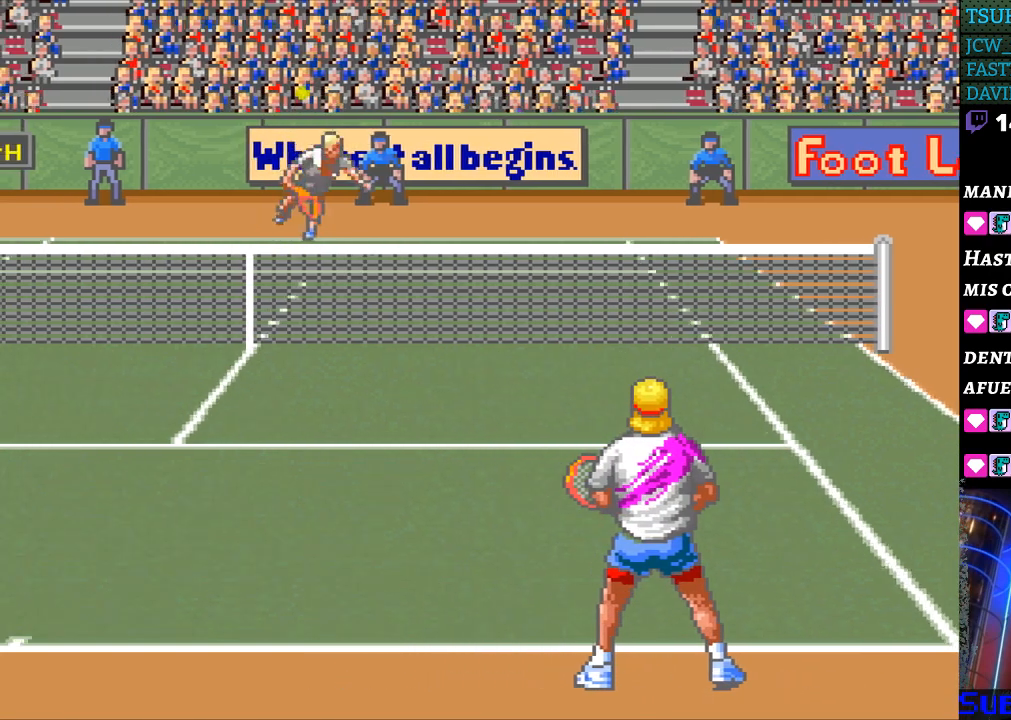
{"buttons": ["DPAD_LEFT"], "events": [[267, "DPAD_LEFT", "down"]]}
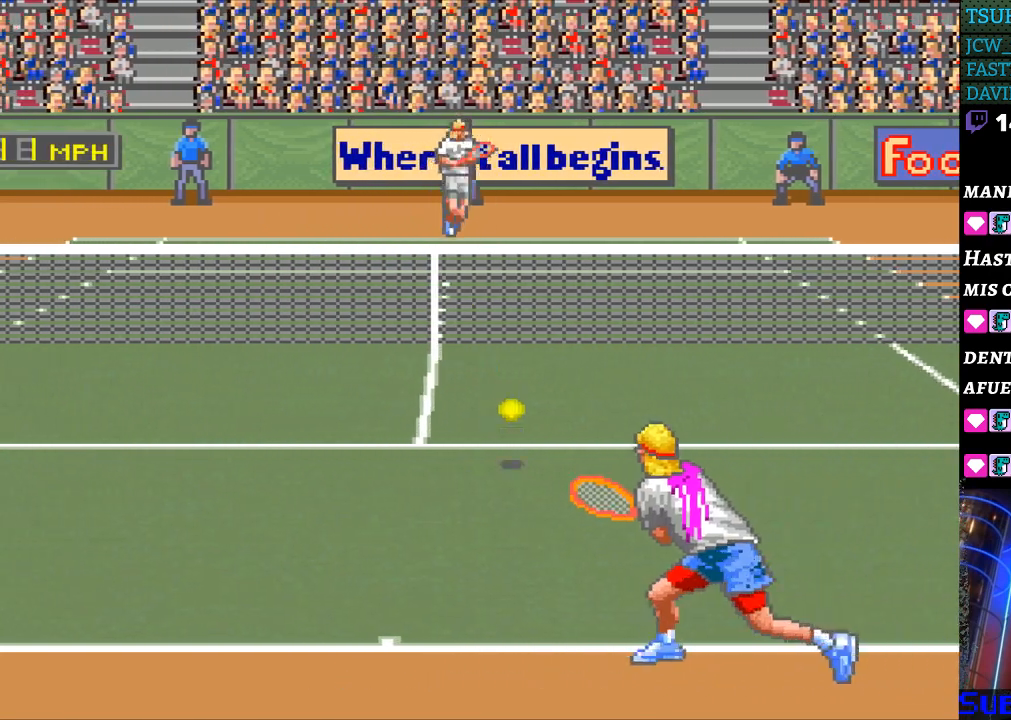
{"buttons": ["DPAD_LEFT"], "events": [[67, "DPAD_LEFT", "up"], [100, "B", "down"], [200, "B", "up"], [500, "DPAD_LEFT", "down"]]}
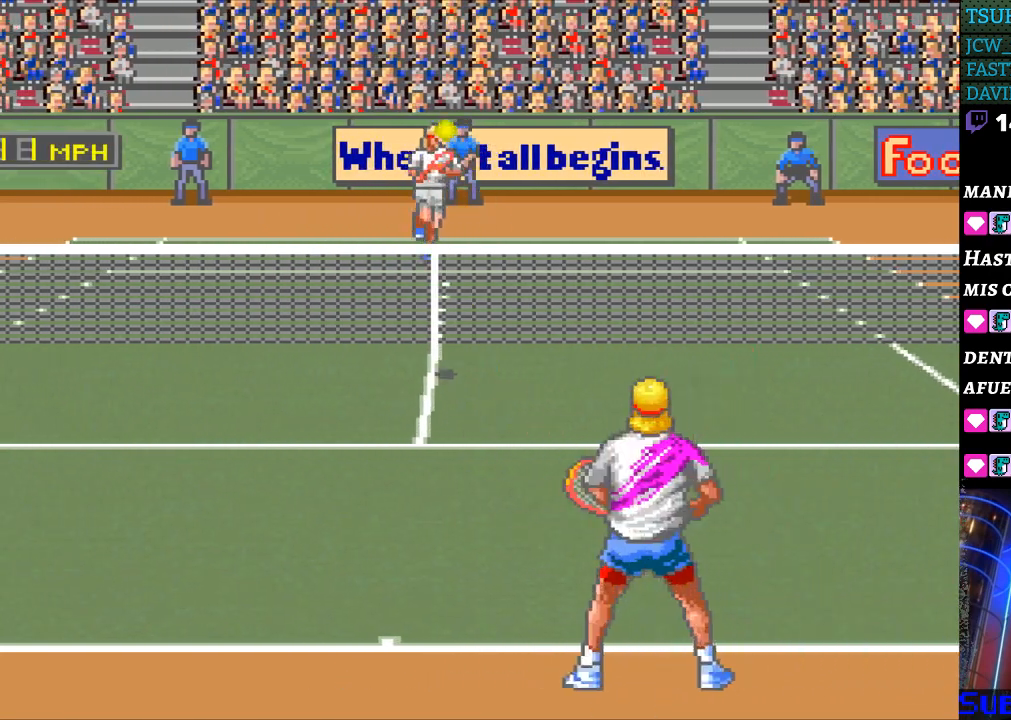
{"buttons": [], "events": [[267, "DPAD_LEFT", "up"]]}
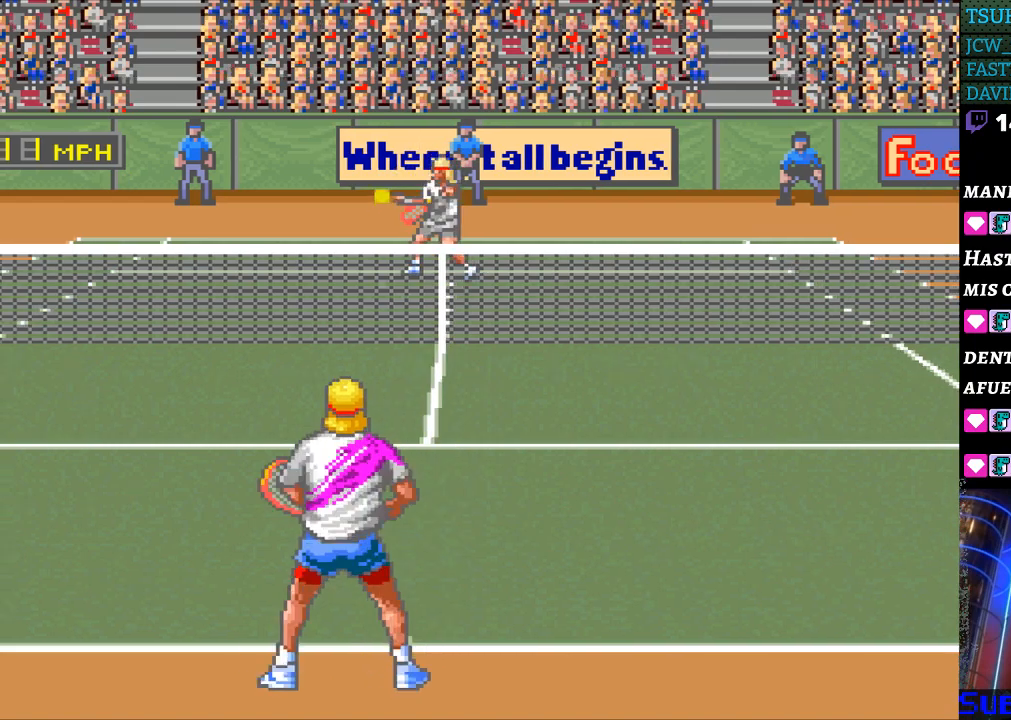
{"buttons": [], "events": [[300, "DPAD_LEFT", "down"], [467, "DPAD_LEFT", "up"]]}
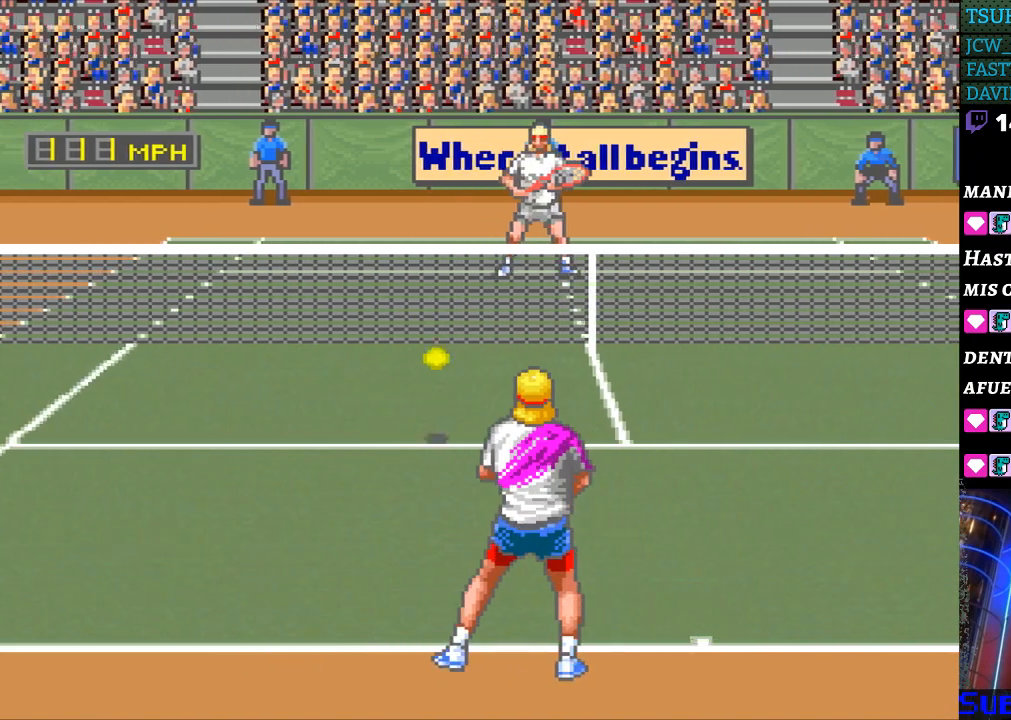
{"buttons": ["B"], "events": [[100, "B", "down"]]}
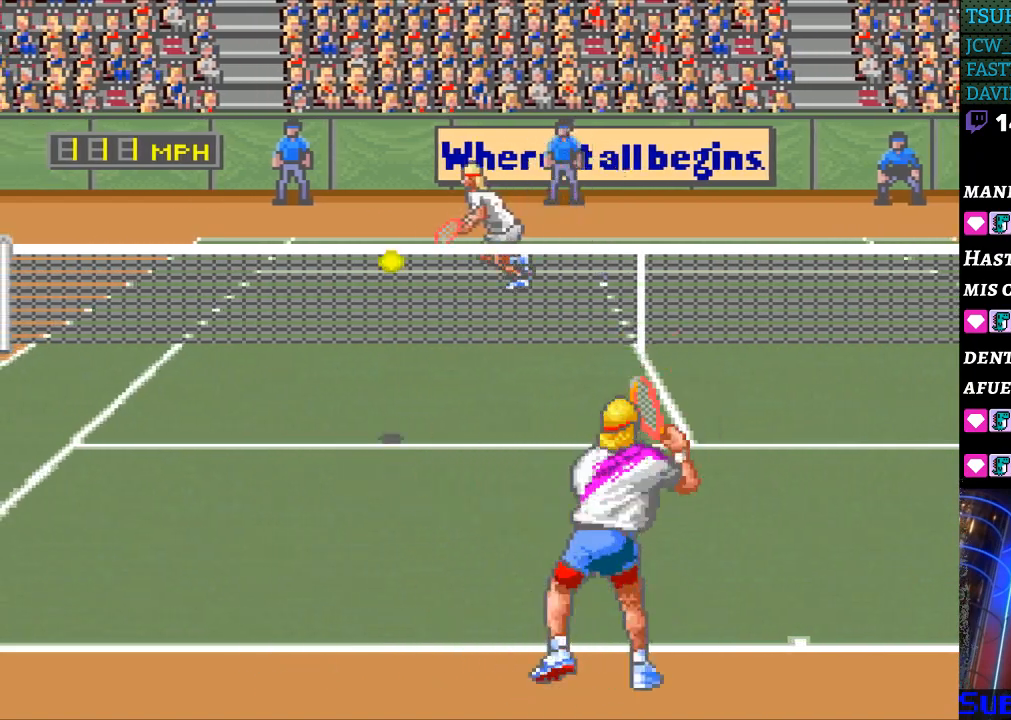
{"buttons": [], "events": [[67, "B", "up"], [167, "DPAD_LEFT", "down"], [367, "DPAD_LEFT", "up"]]}
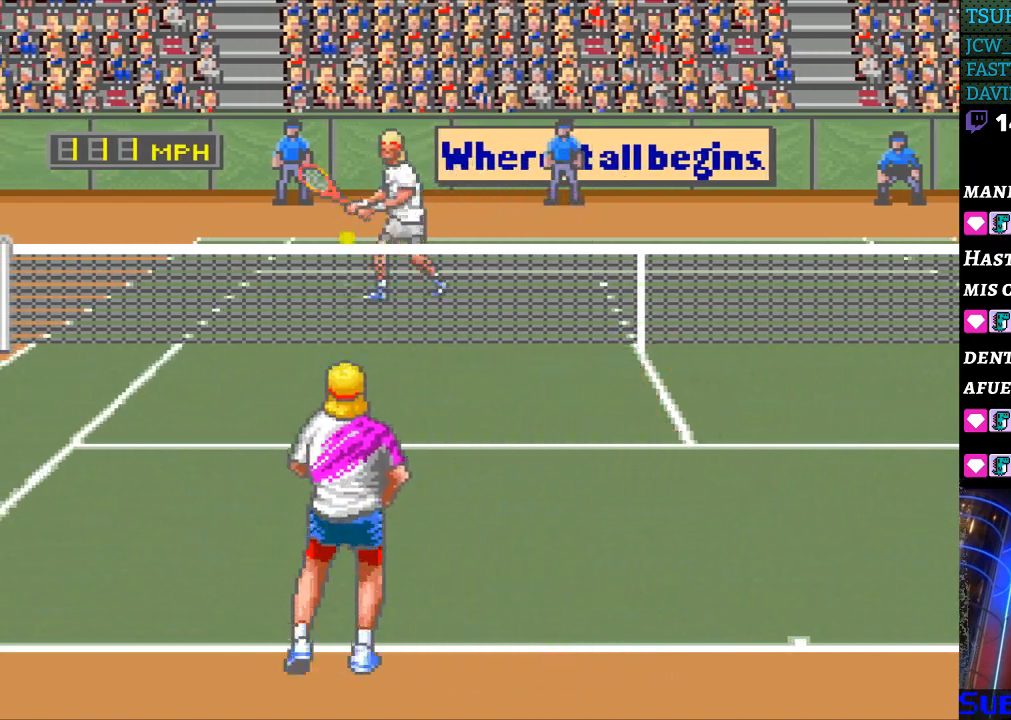
{"buttons": ["DPAD_LEFT"], "events": [[400, "DPAD_LEFT", "down"]]}
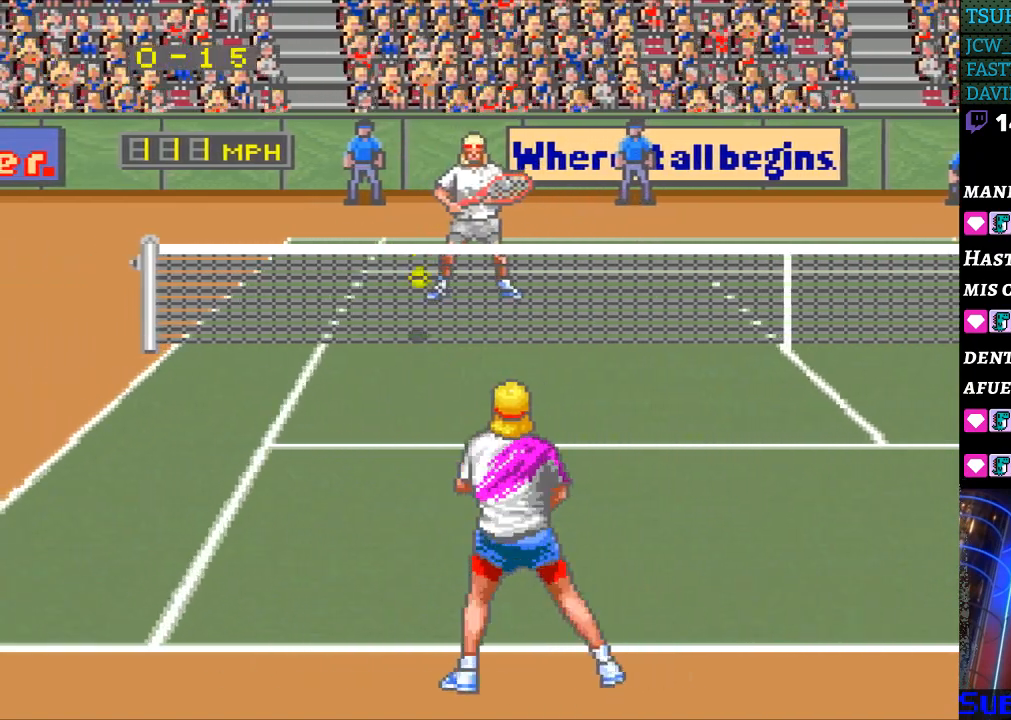
{"buttons": [], "events": [[133, "DPAD_LEFT", "up"]]}
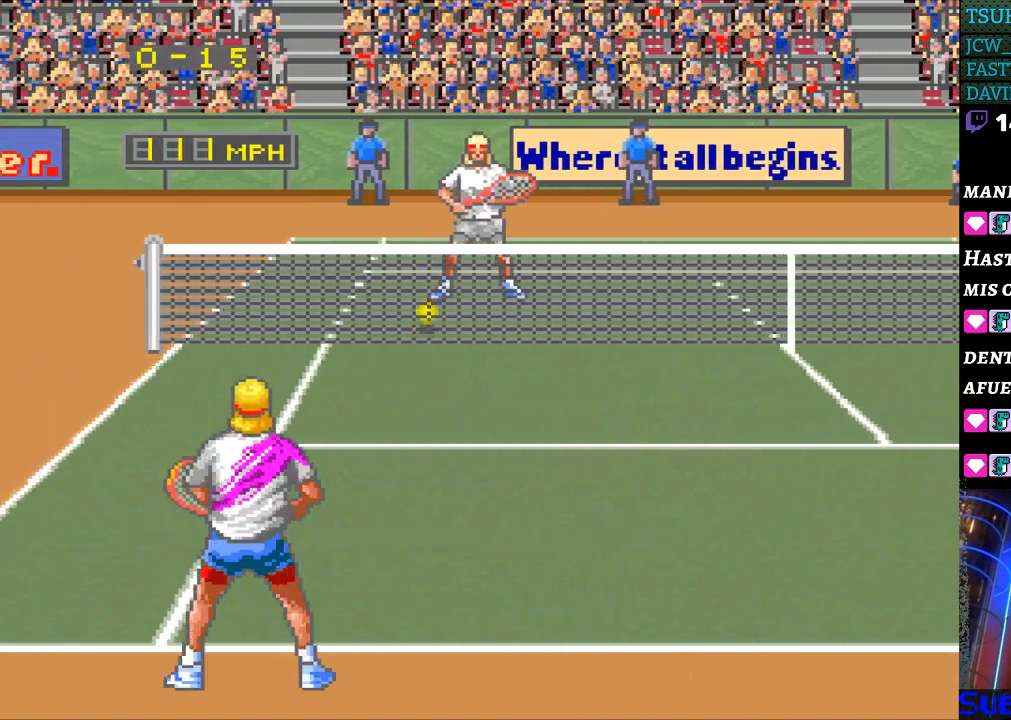
{"buttons": [], "events": [[133, "DPAD_UP", "down"], [200, "DPAD_UP", "up"]]}
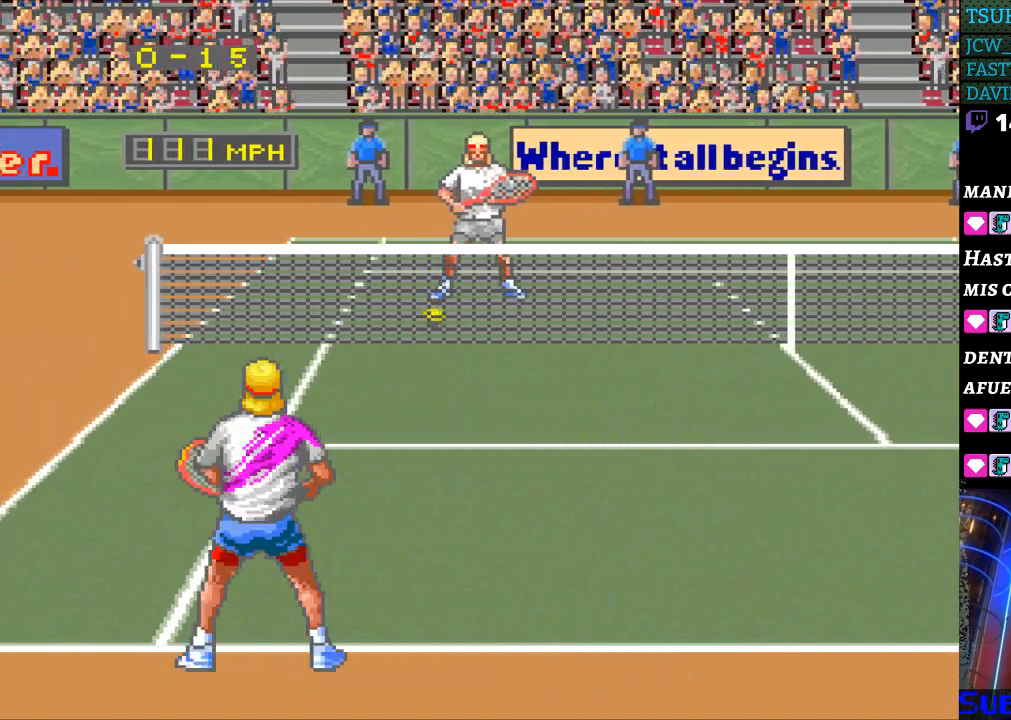
{"buttons": [], "events": []}
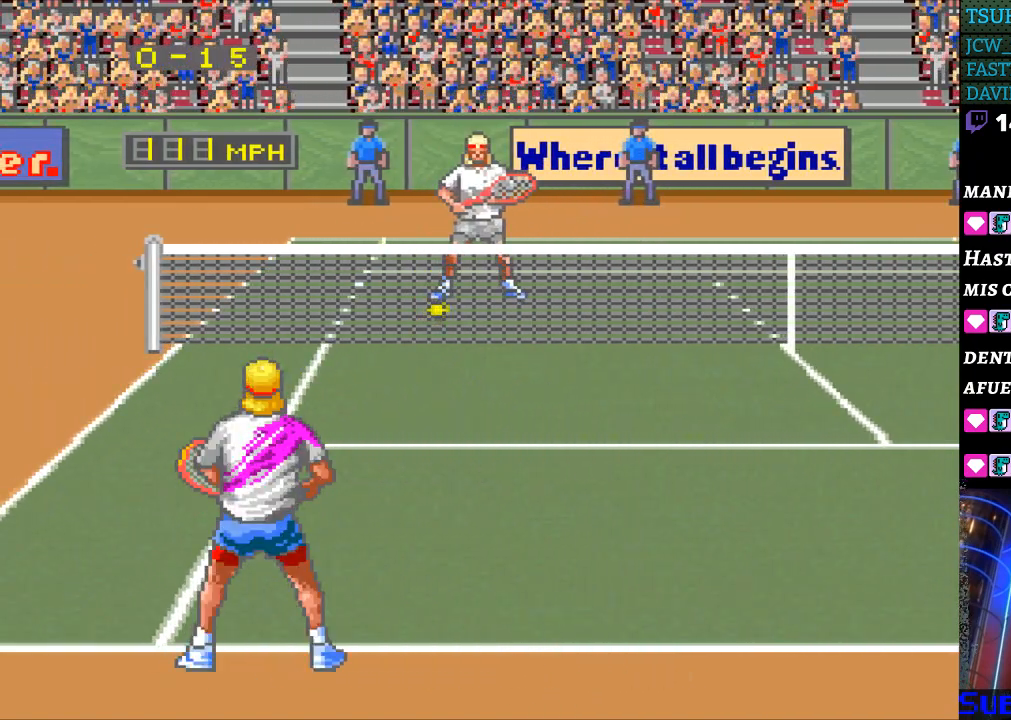
{"buttons": [], "events": []}
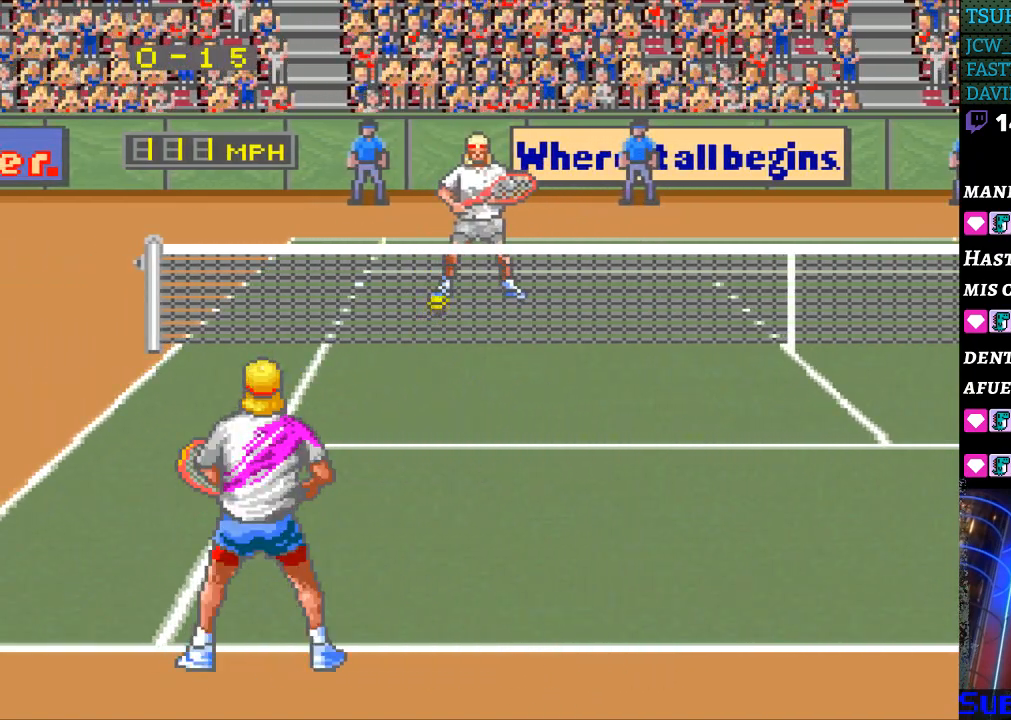
{"buttons": [], "events": []}
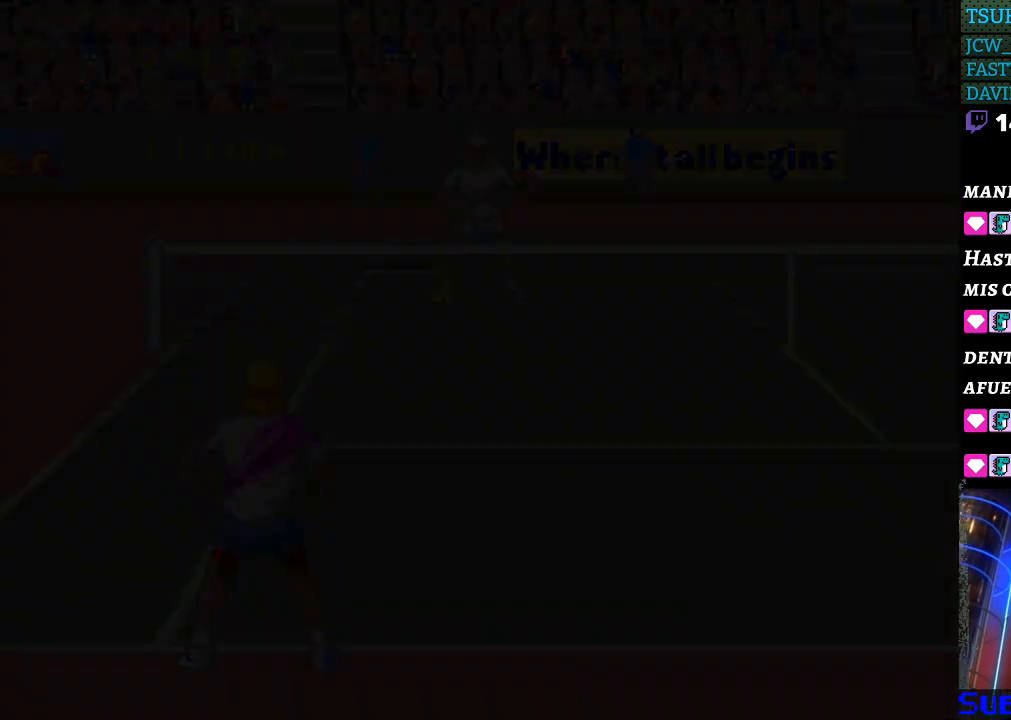
{"buttons": [], "events": []}
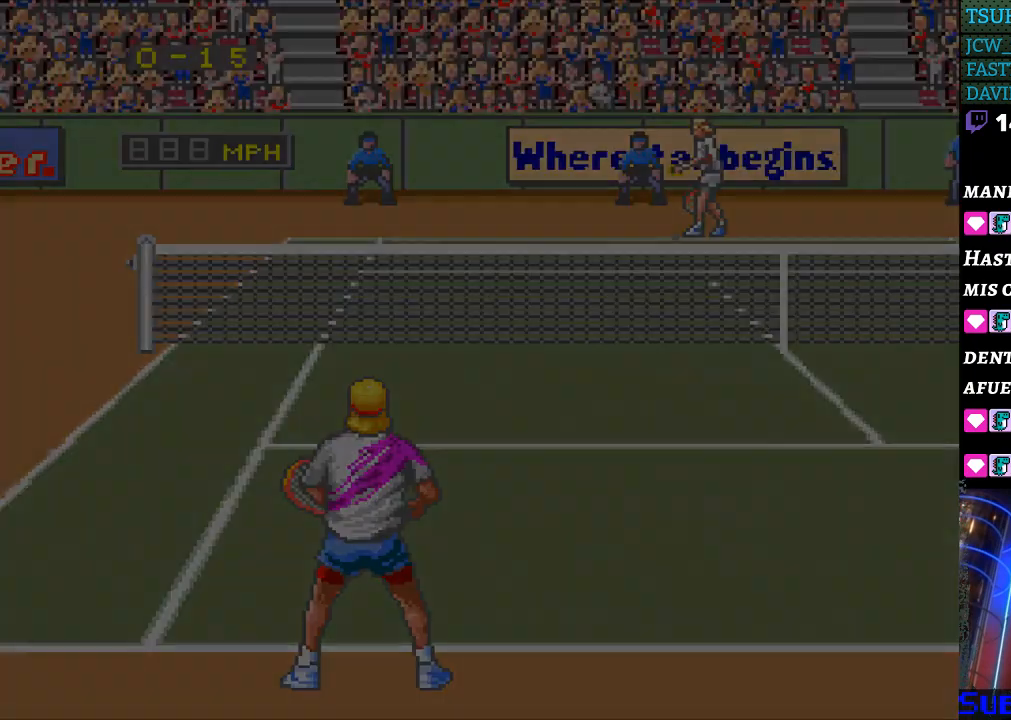
{"buttons": [], "events": []}
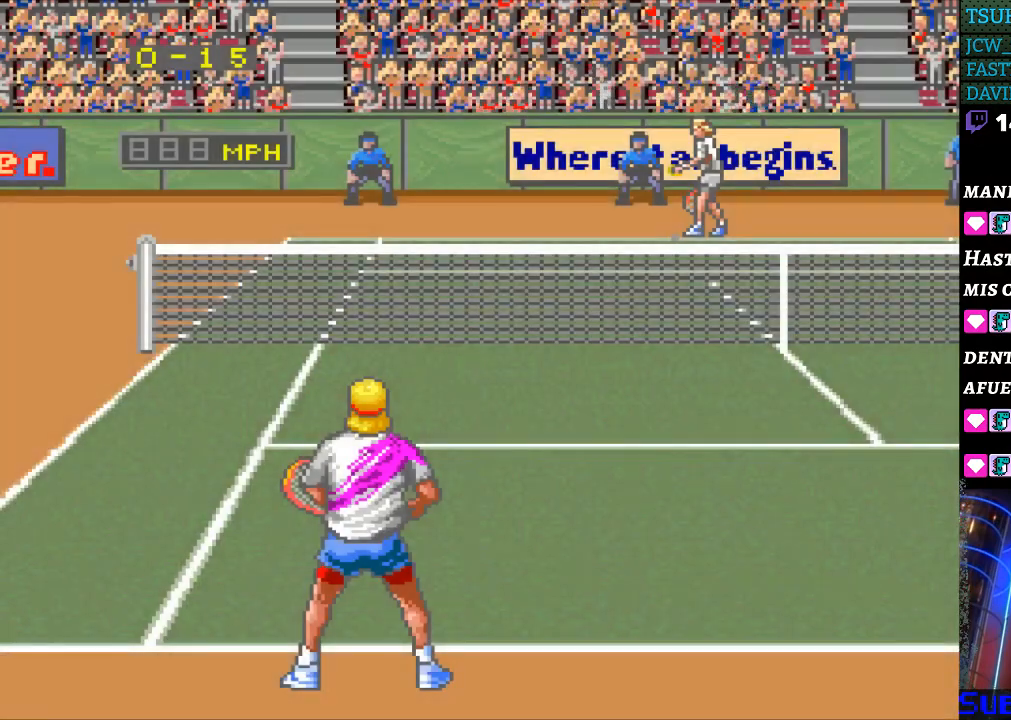
{"buttons": [], "events": [[67, "DPAD_RIGHT", "down"], [400, "DPAD_RIGHT", "up"]]}
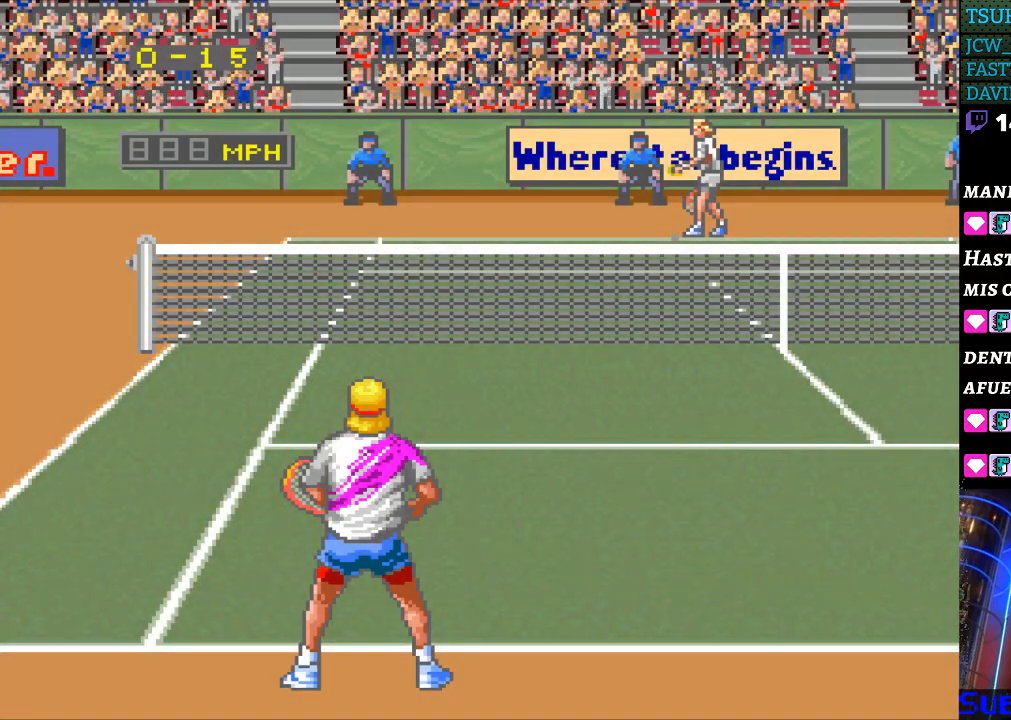
{"buttons": ["DPAD_RIGHT"], "events": [[67, "DPAD_LEFT", "down"], [233, "DPAD_LEFT", "up"], [400, "DPAD_RIGHT", "down"]]}
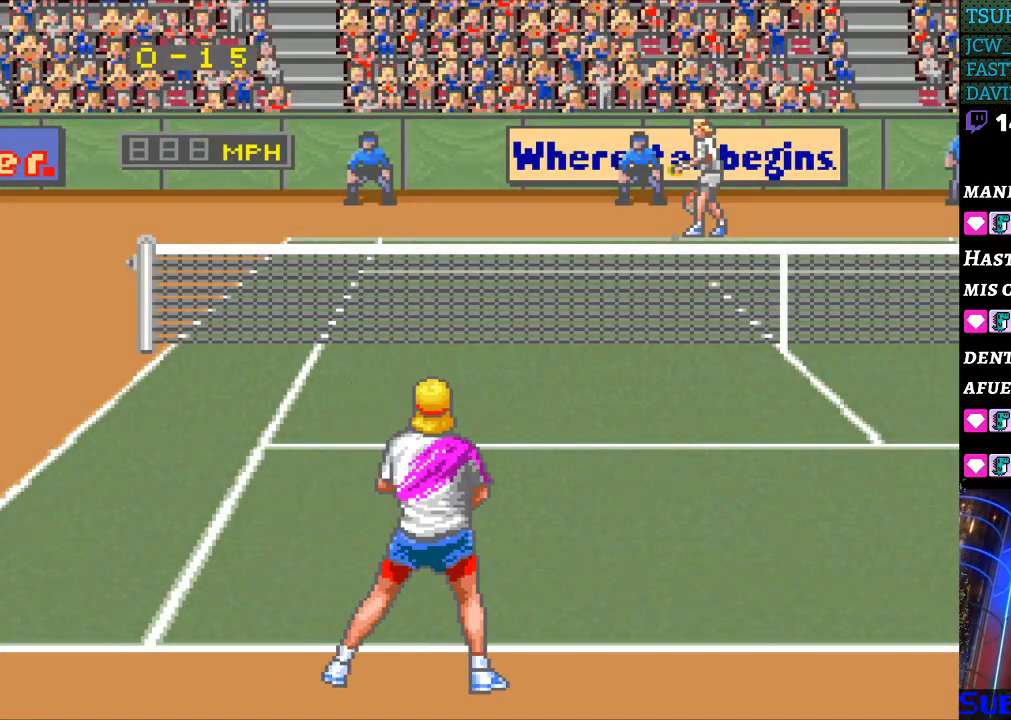
{"buttons": [], "events": [[133, "DPAD_RIGHT", "up"], [367, "DPAD_LEFT", "down"], [467, "DPAD_LEFT", "up"]]}
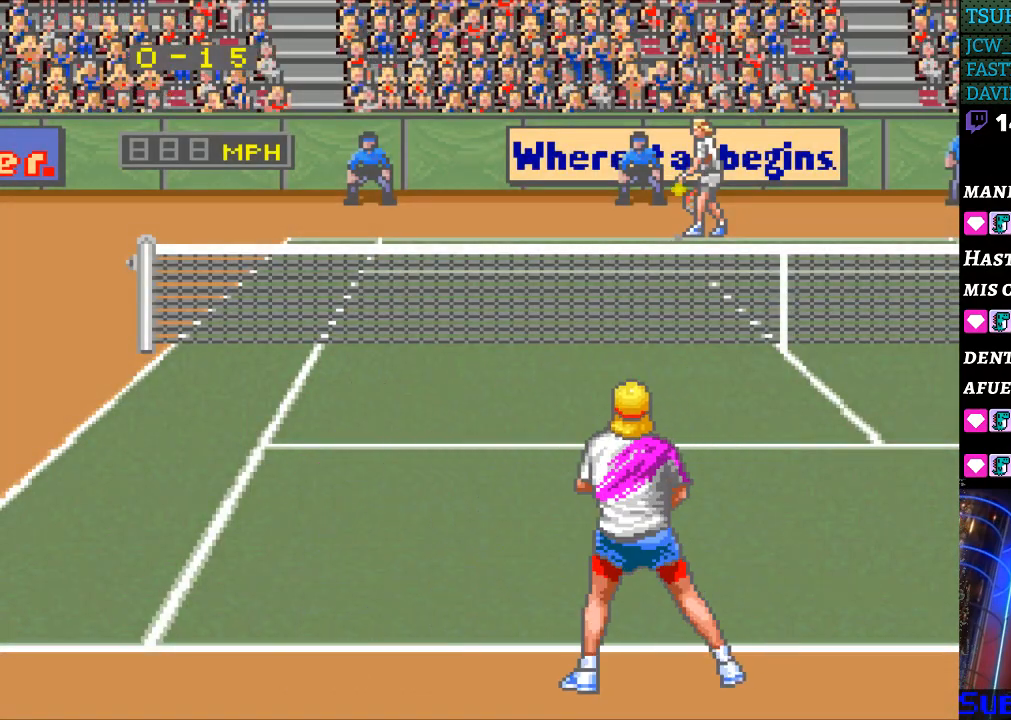
{"buttons": ["DPAD_UP"], "events": [[200, "DPAD_LEFT", "down"], [333, "DPAD_LEFT", "up"], [467, "DPAD_UP", "down"]]}
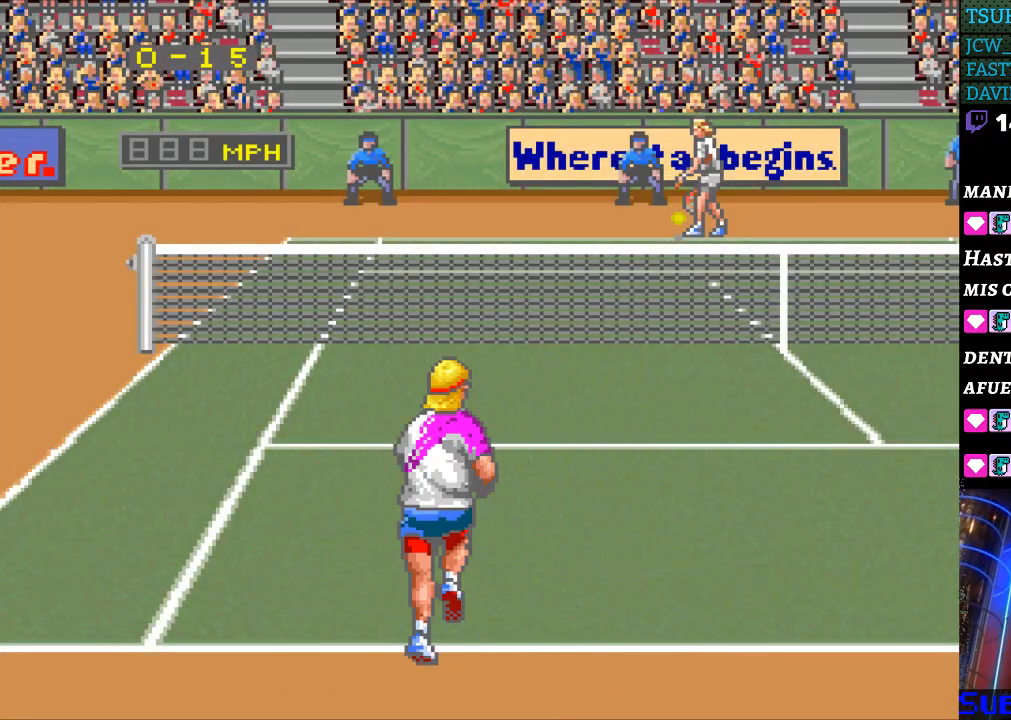
{"buttons": [], "events": [[33, "DPAD_UP", "up"], [167, "DPAD_RIGHT", "down"], [233, "DPAD_RIGHT", "up"], [367, "DPAD_LEFT", "down"], [467, "DPAD_LEFT", "up"]]}
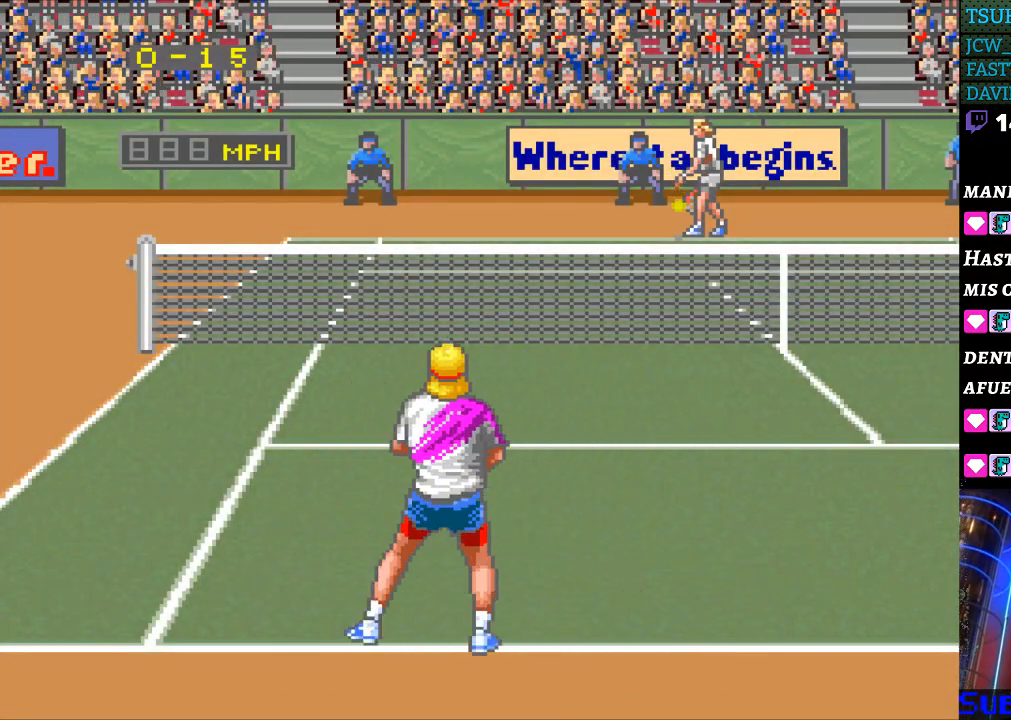
{"buttons": [], "events": [[100, "DPAD_LEFT", "down"], [200, "DPAD_LEFT", "up"]]}